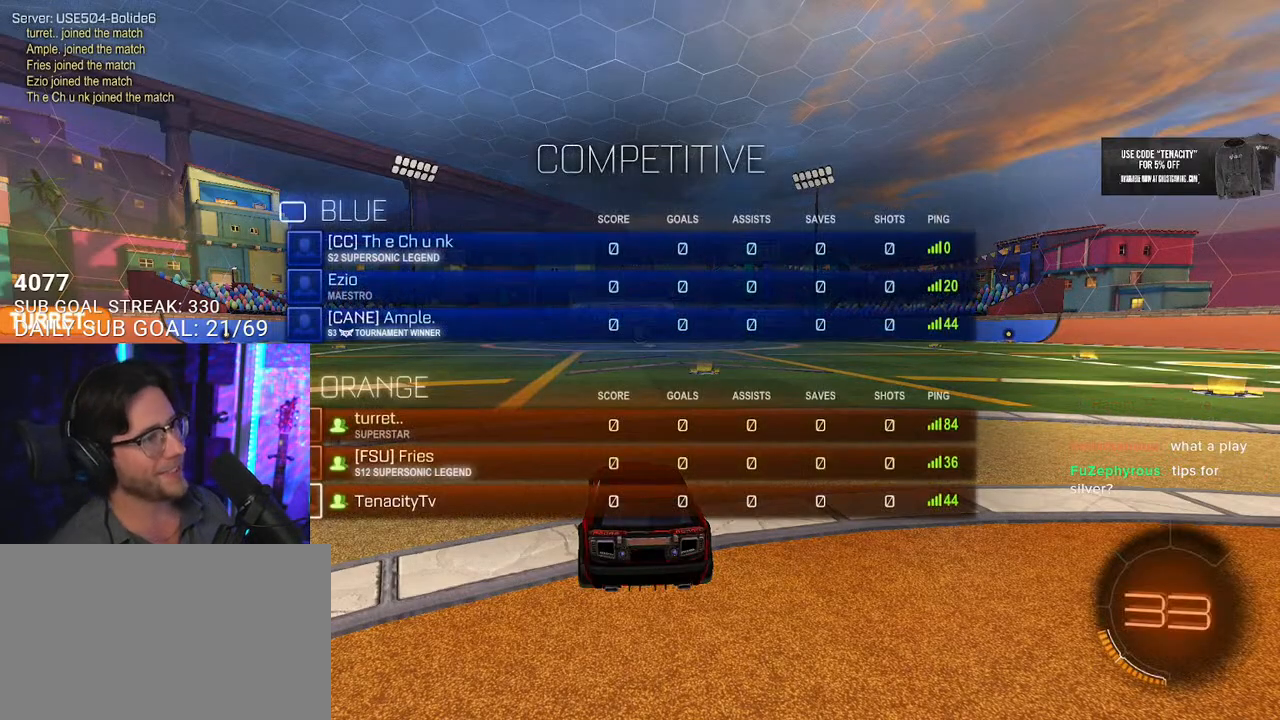
Gameplay with a controller (PlayStation layout); each line is a JSON object with the inputs held at the frame after it. "button_events" lists button changes between this image and that frame as [ms after this image, input, new state], when the widget could be followed in between (sticks are given only as held states). Not read: L1 R1.
{"buttons": ["R2"], "left_stick": "center", "right_stick": "center", "button_events": [[50, "R2", "down"]]}
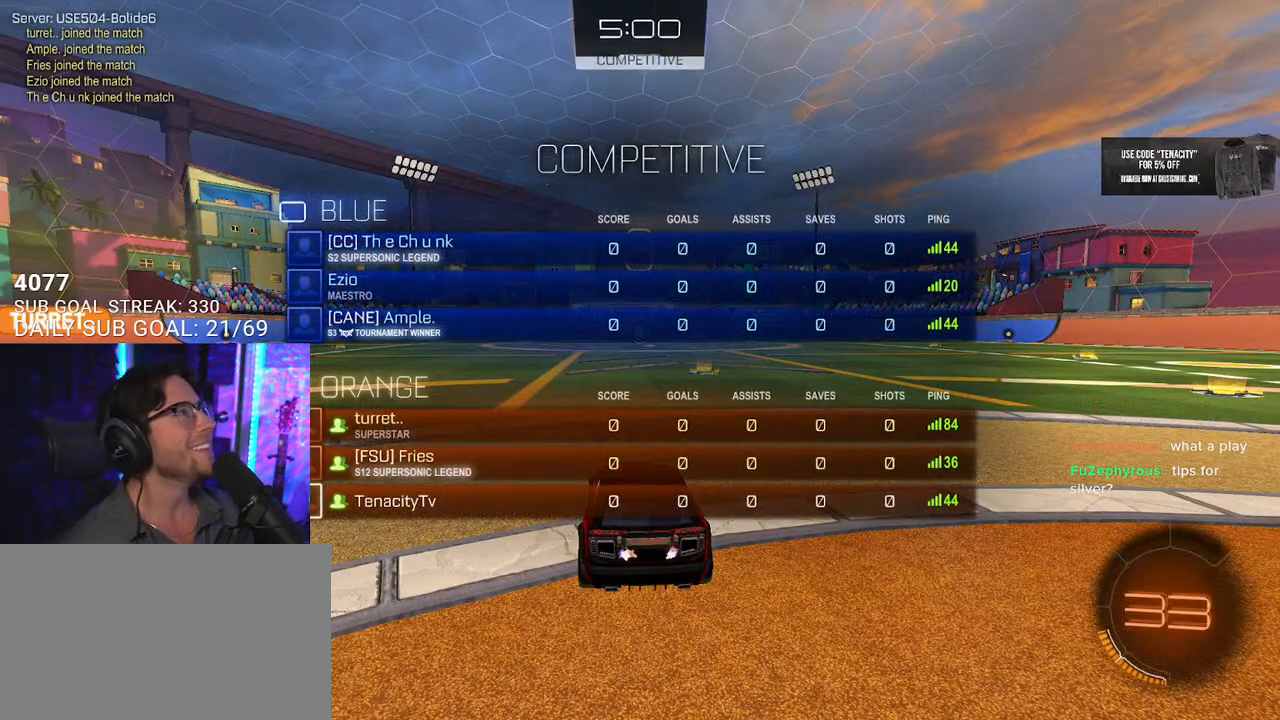
{"buttons": ["R2"], "left_stick": "center", "right_stick": "center", "button_events": [[217, "TRIANGLE", "down"], [333, "TRIANGLE", "up"]]}
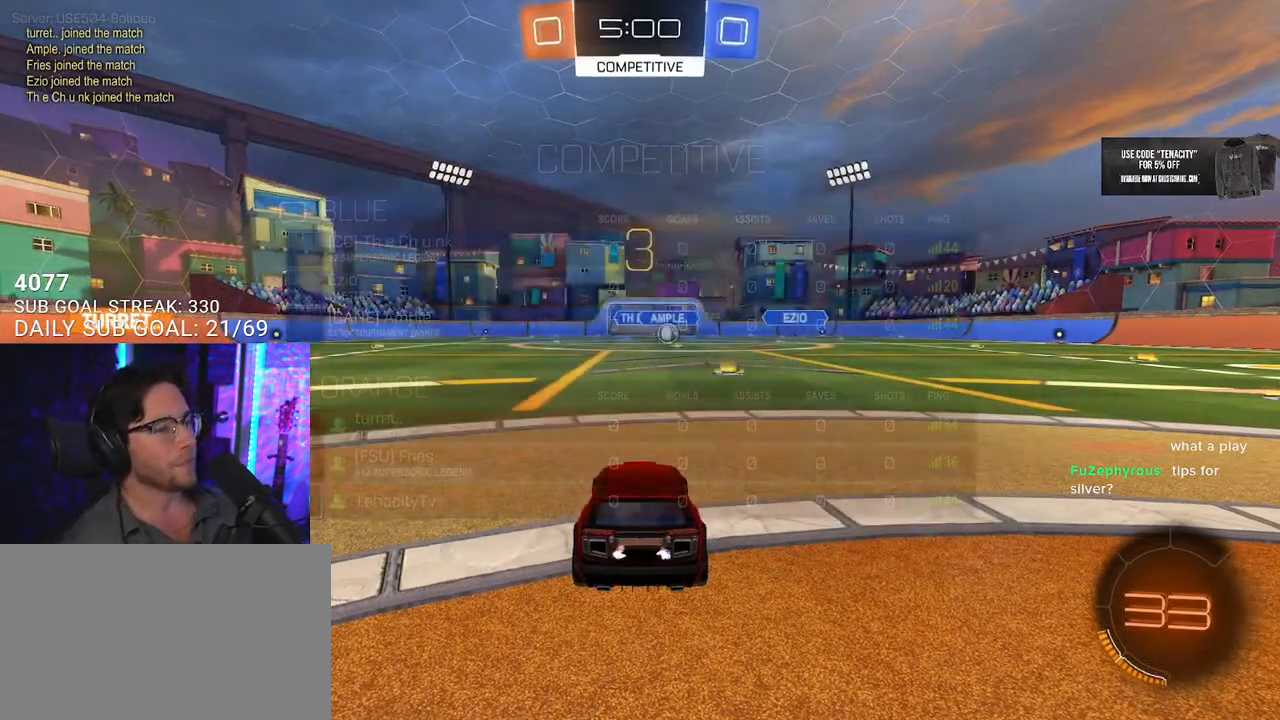
{"buttons": ["R2"], "left_stick": "center", "right_stick": "center", "button_events": [[50, "TRIANGLE", "down"], [133, "TRIANGLE", "up"]]}
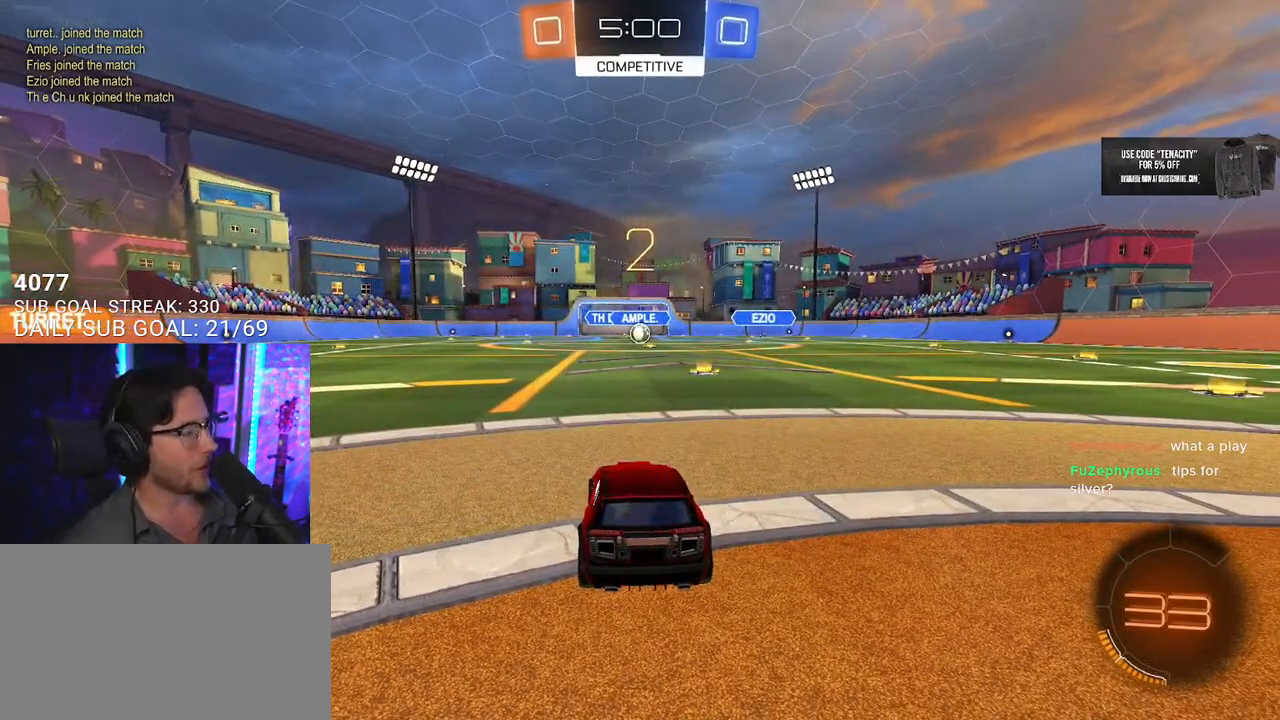
{"buttons": ["R2"], "left_stick": "center", "right_stick": "center", "button_events": []}
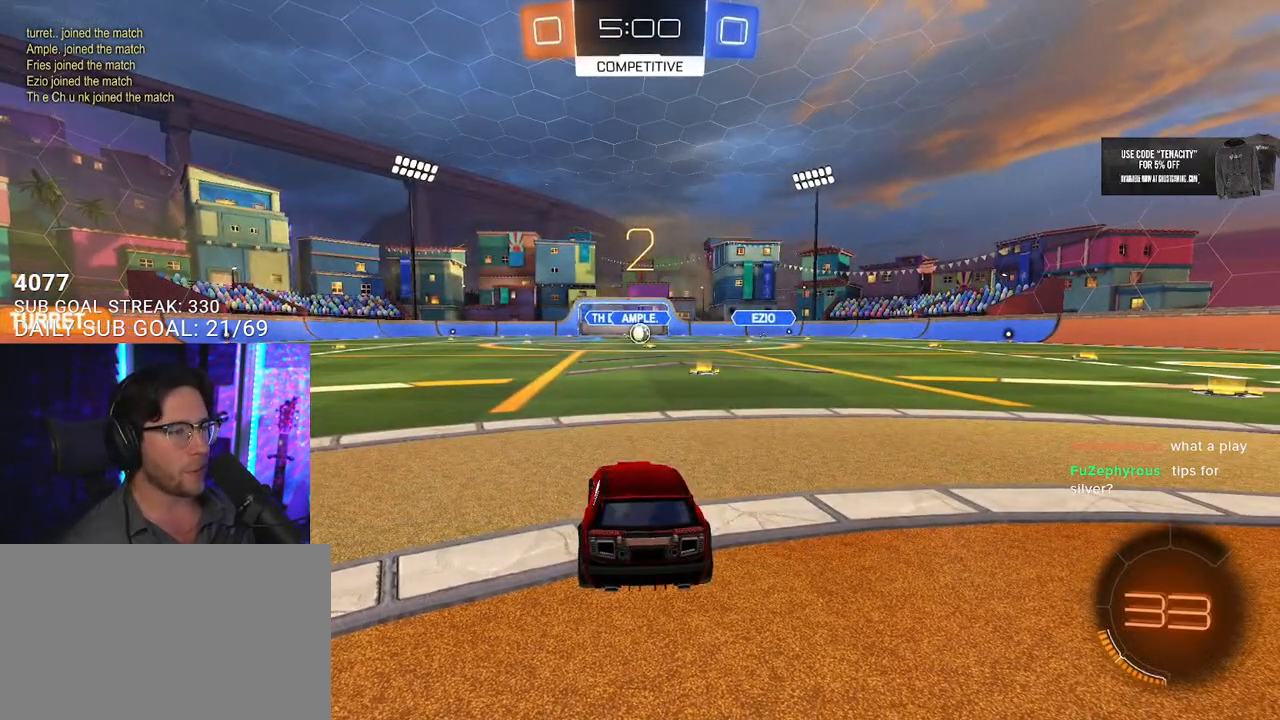
{"buttons": ["R2"], "left_stick": "center", "right_stick": "center", "button_events": [[200, "R2", "up"], [333, "R2", "down"]]}
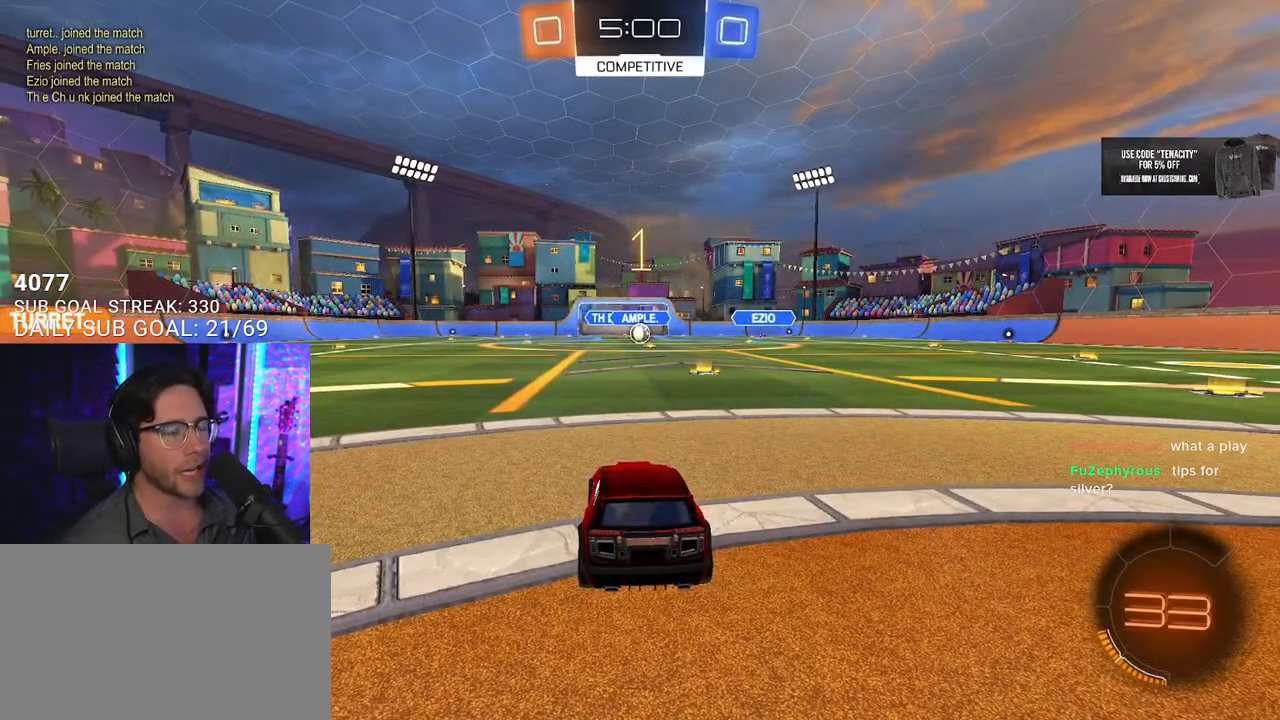
{"buttons": ["R2"], "left_stick": "center", "right_stick": "center", "button_events": []}
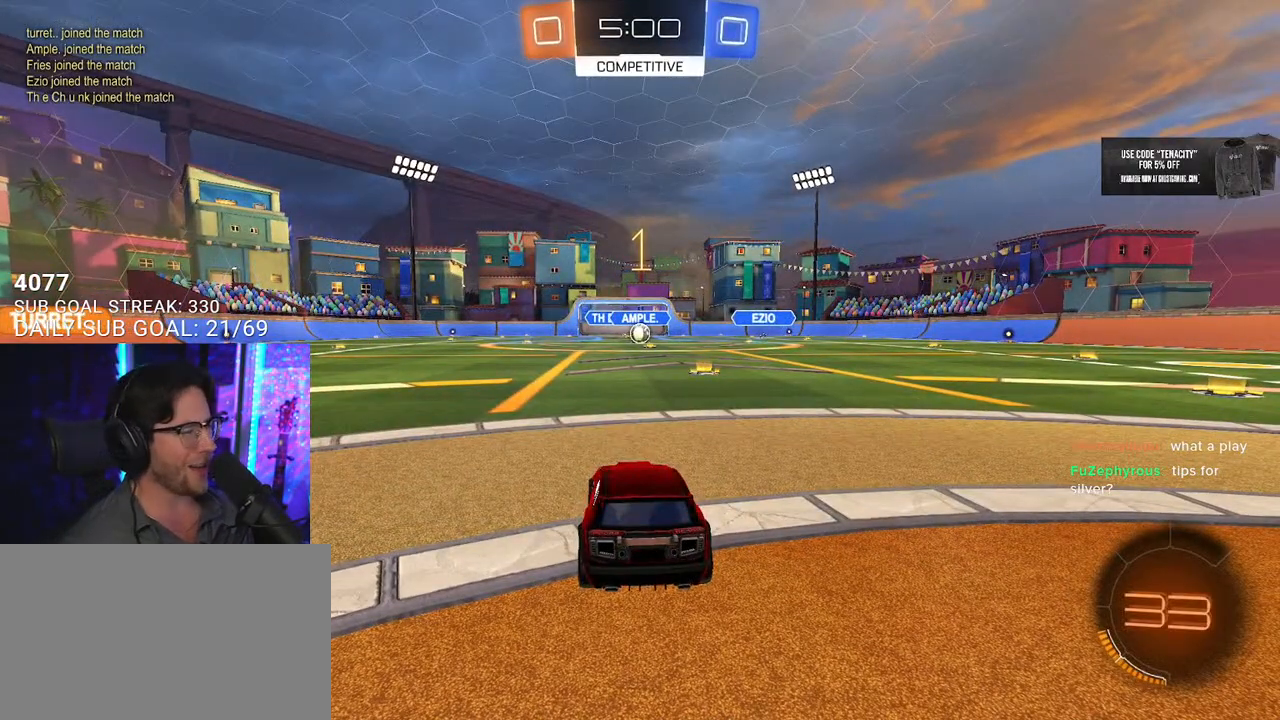
{"buttons": ["R2"], "left_stick": "up", "right_stick": "center"}